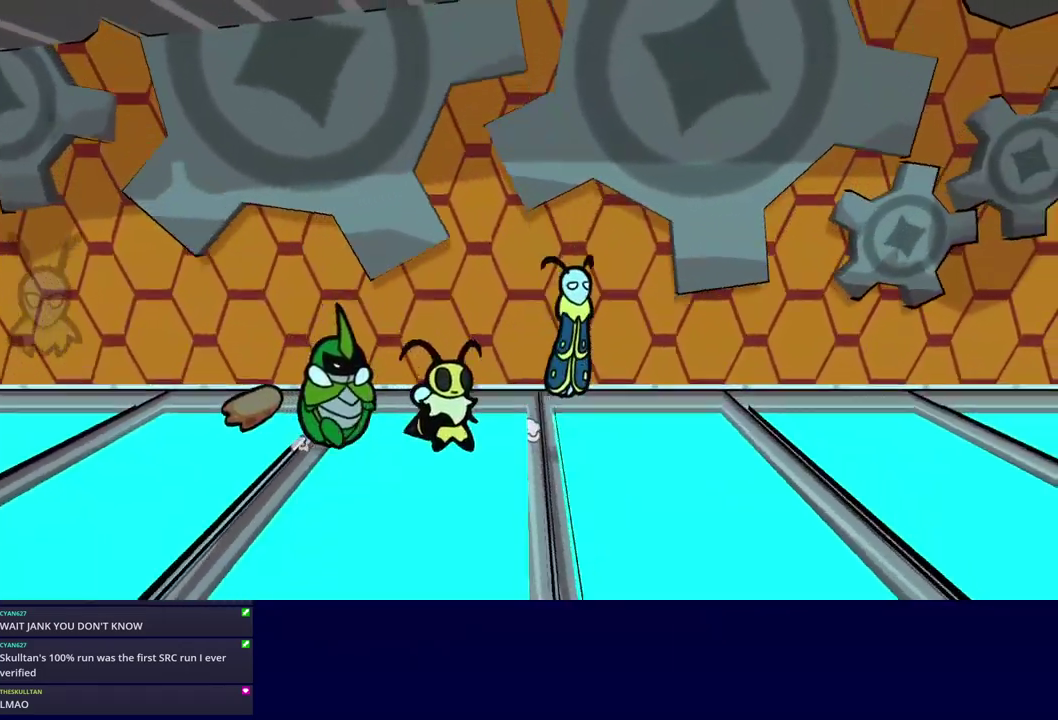
Gameplay with a controller (Nintendo layout); each line is a JSON object with the inputs held at the frame after it. "events" lists button and stick changes between this image and that frame as [ms after this image, input, new state], when the widget could be followed in between. Not read: A B L1 L3 R1 R3.
{"buttons": ["C_RIGHT"], "left_stick": "right", "events": []}
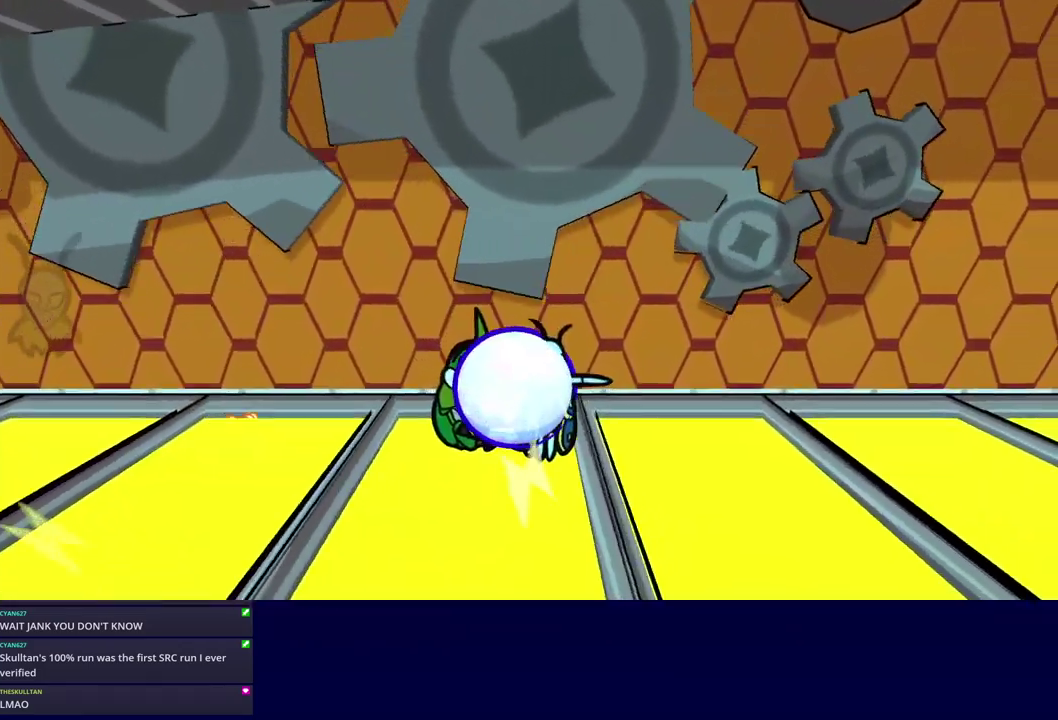
{"buttons": ["C_RIGHT"], "left_stick": "right", "events": []}
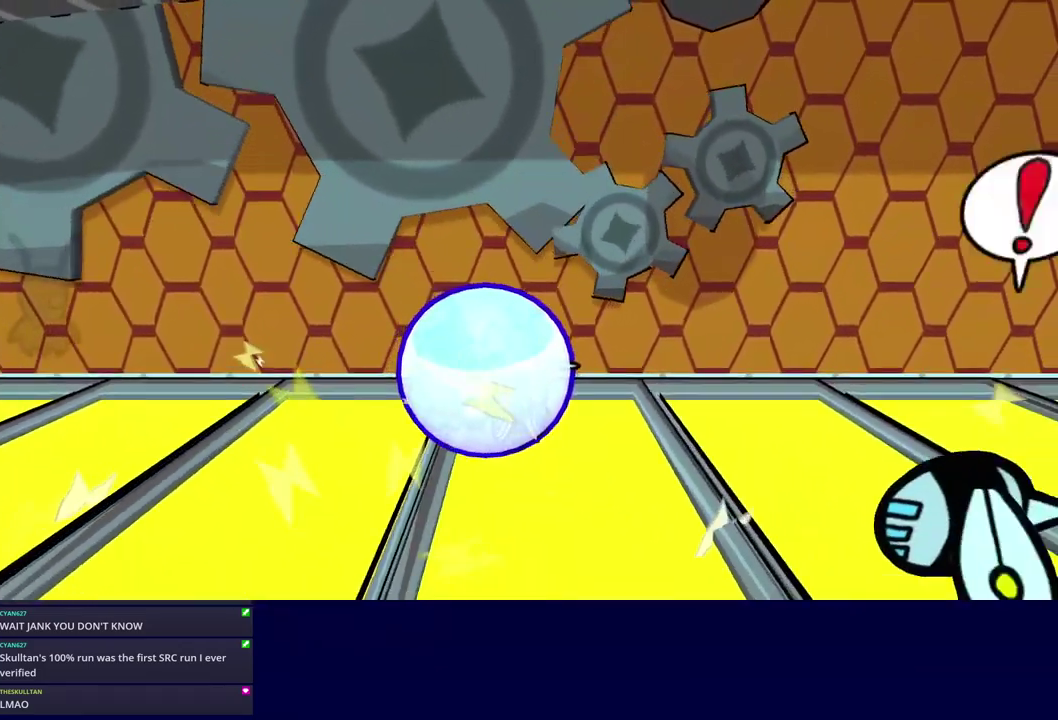
{"buttons": ["C_RIGHT"], "left_stick": "down-right", "events": [[250, "left_stick", "down-right"]]}
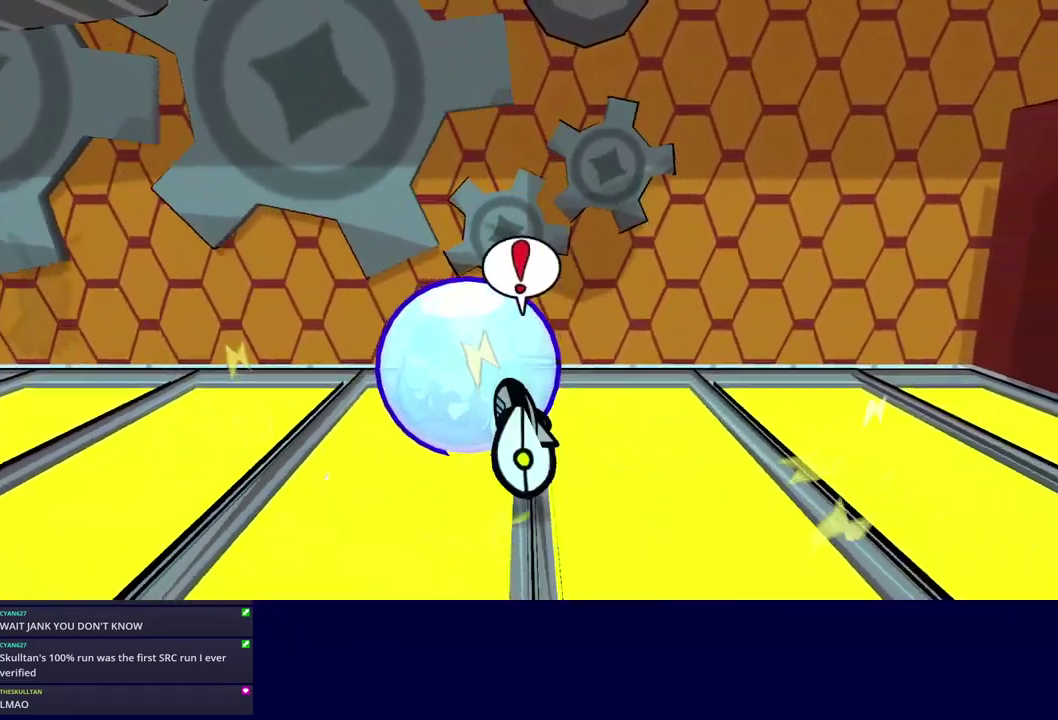
{"buttons": ["C_RIGHT"], "left_stick": "right", "events": [[200, "left_stick", "right"]]}
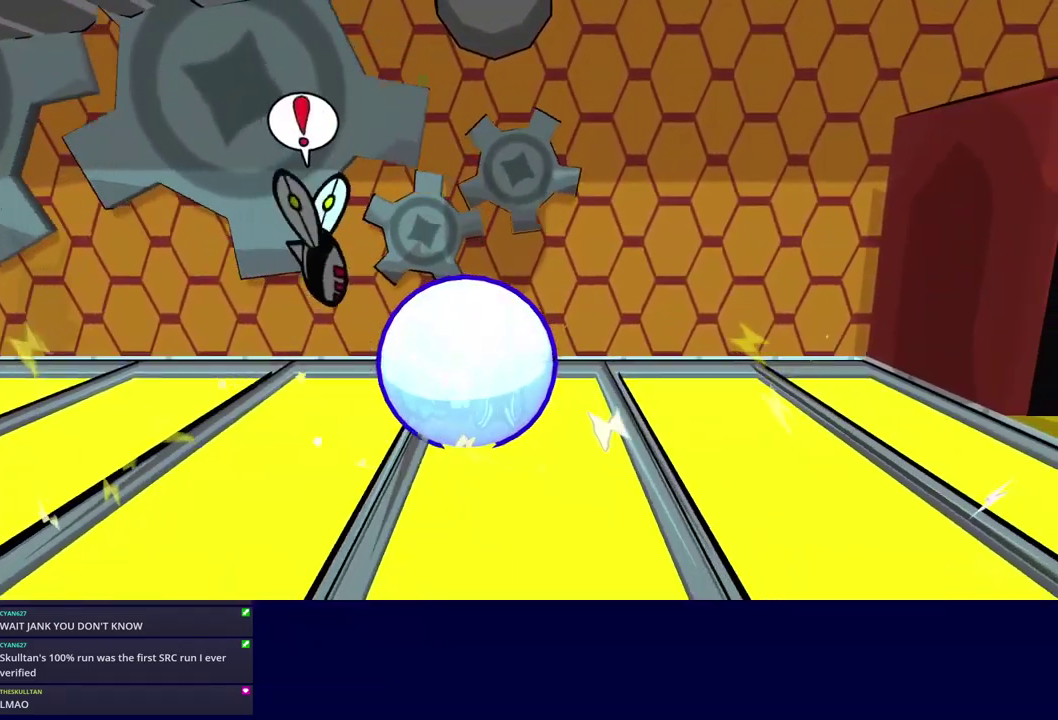
{"buttons": ["C_LEFT"], "left_stick": "down-right", "events": [[100, "left_stick", "down-right"], [334, "C_RIGHT", "up"], [417, "C_LEFT", "down"]]}
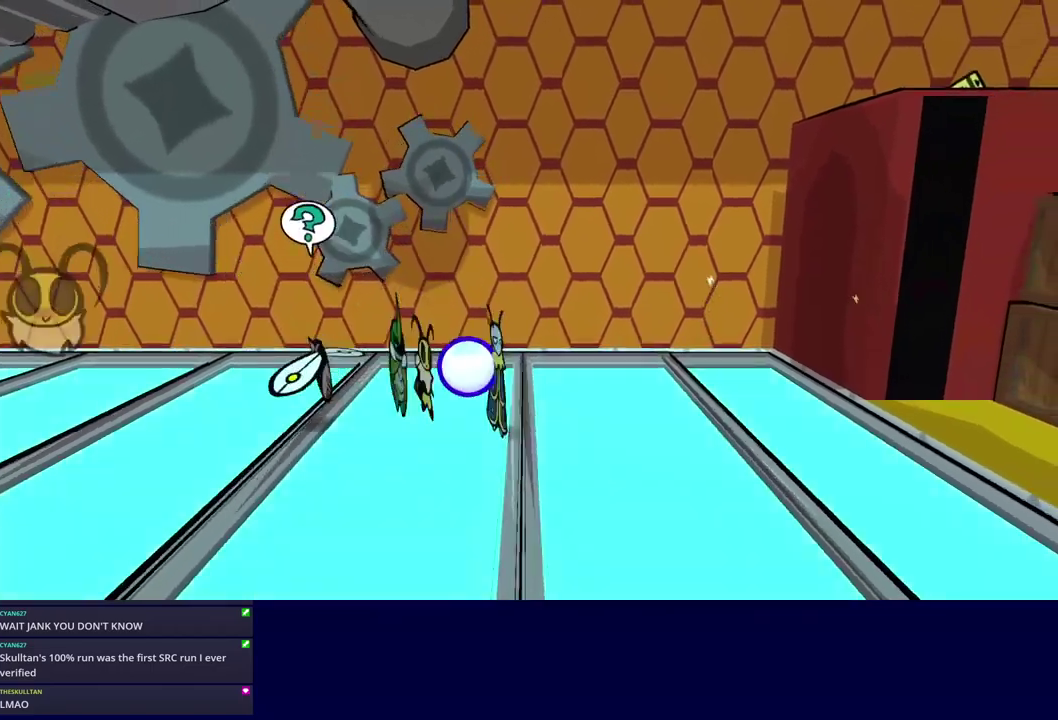
{"buttons": [], "left_stick": "down-right", "events": [[17, "C_LEFT", "up"], [233, "C_LEFT", "down"], [300, "C_LEFT", "up"], [450, "C_RIGHT", "down"], [500, "C_RIGHT", "up"]]}
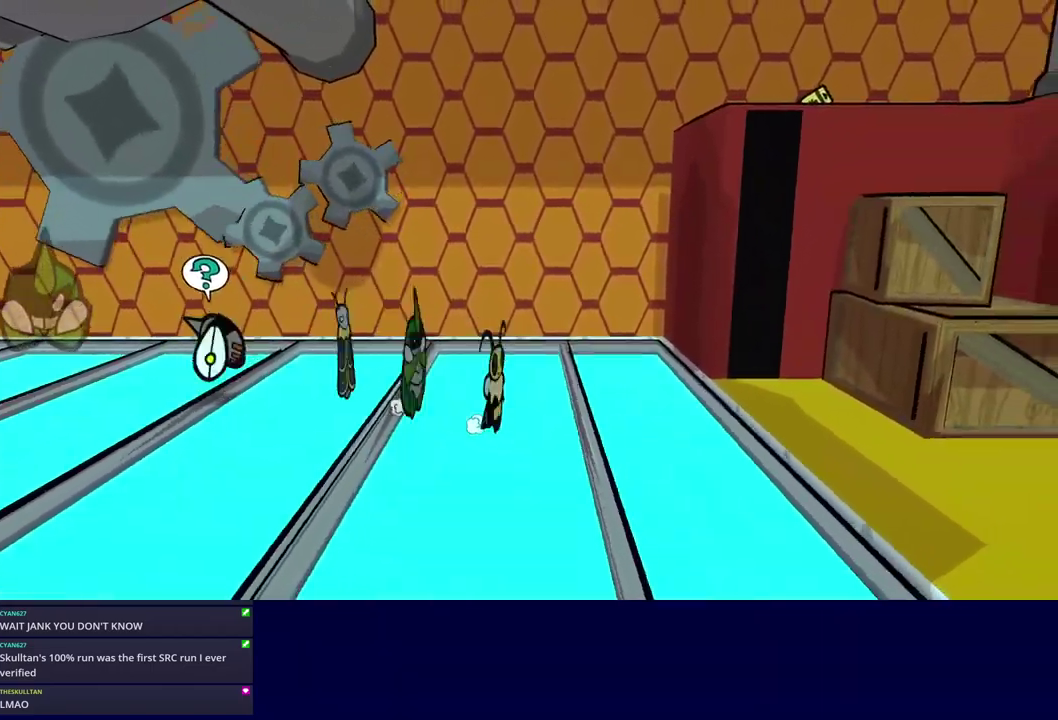
{"buttons": [], "left_stick": "down-right", "events": [[67, "C_RIGHT", "down"], [117, "C_RIGHT", "up"], [167, "C_RIGHT", "down"], [233, "C_RIGHT", "up"], [283, "C_RIGHT", "down"], [333, "C_RIGHT", "up"]]}
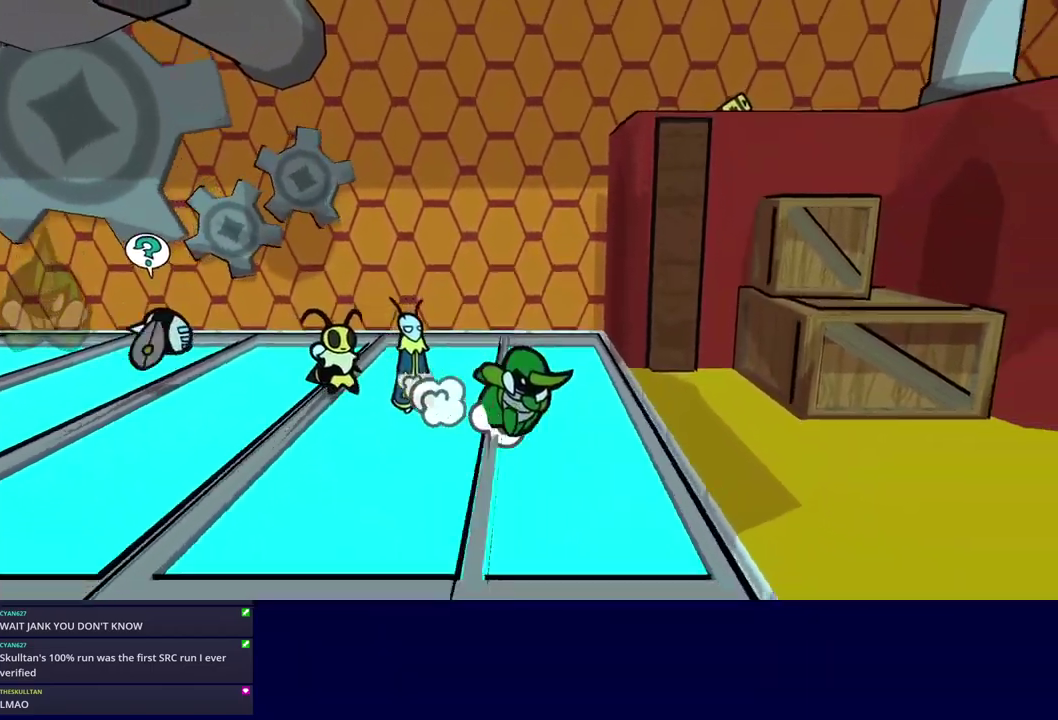
{"buttons": [], "left_stick": "right", "events": [[117, "left_stick", "right"]]}
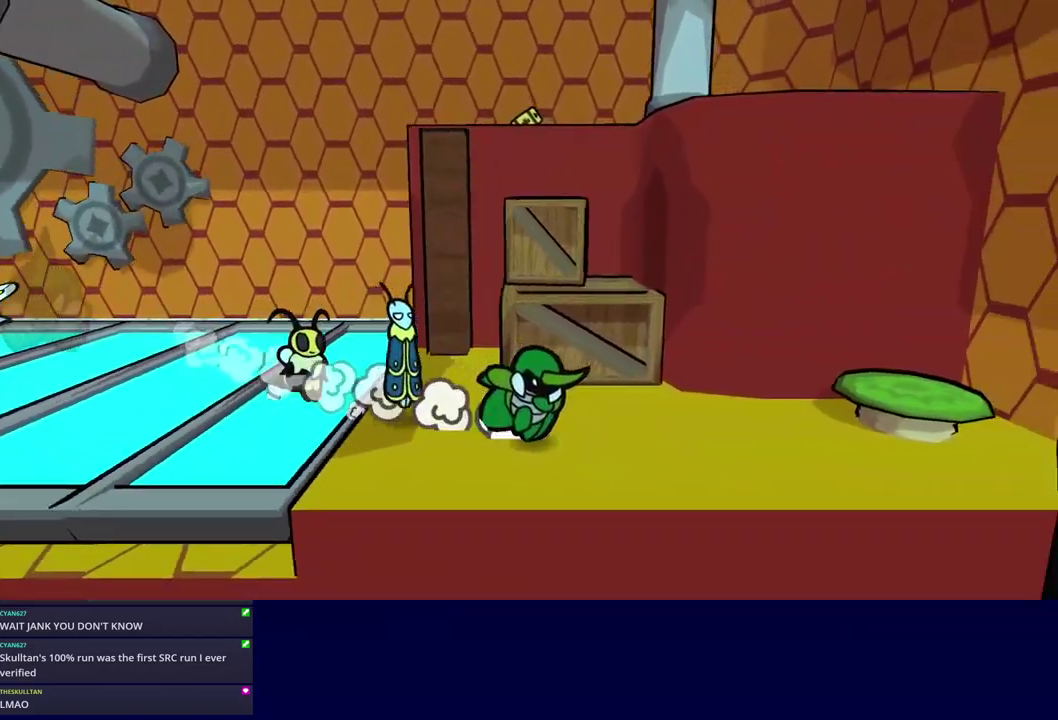
{"buttons": [], "left_stick": "up", "events": [[67, "left_stick", "up-right"], [467, "left_stick", "up"]]}
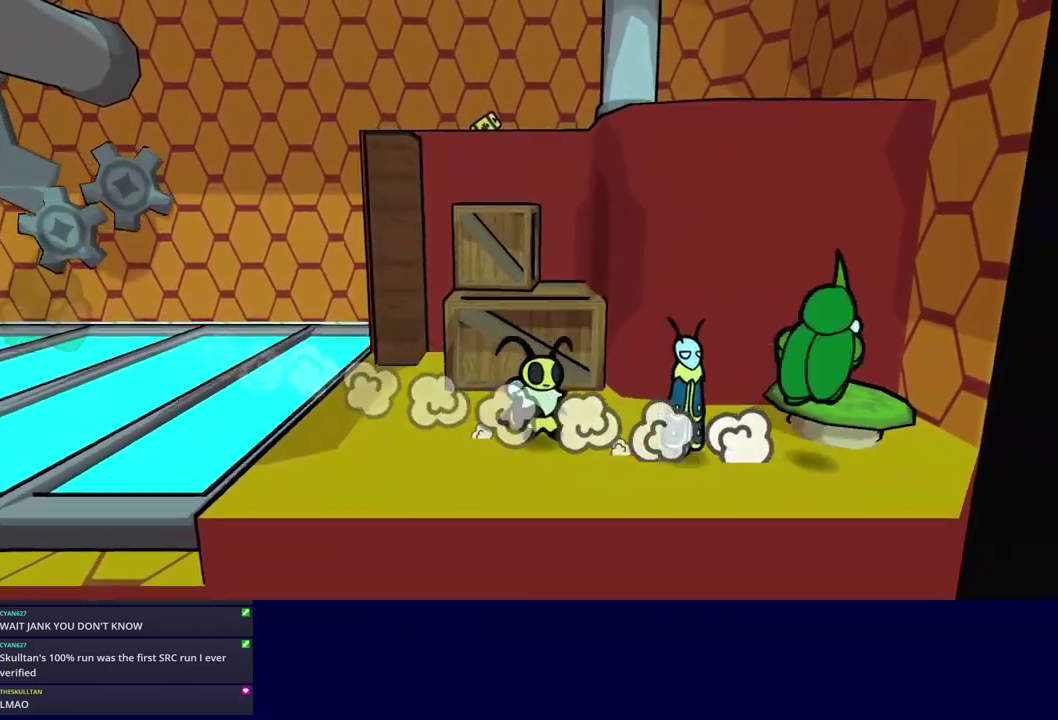
{"buttons": [], "left_stick": "up", "events": []}
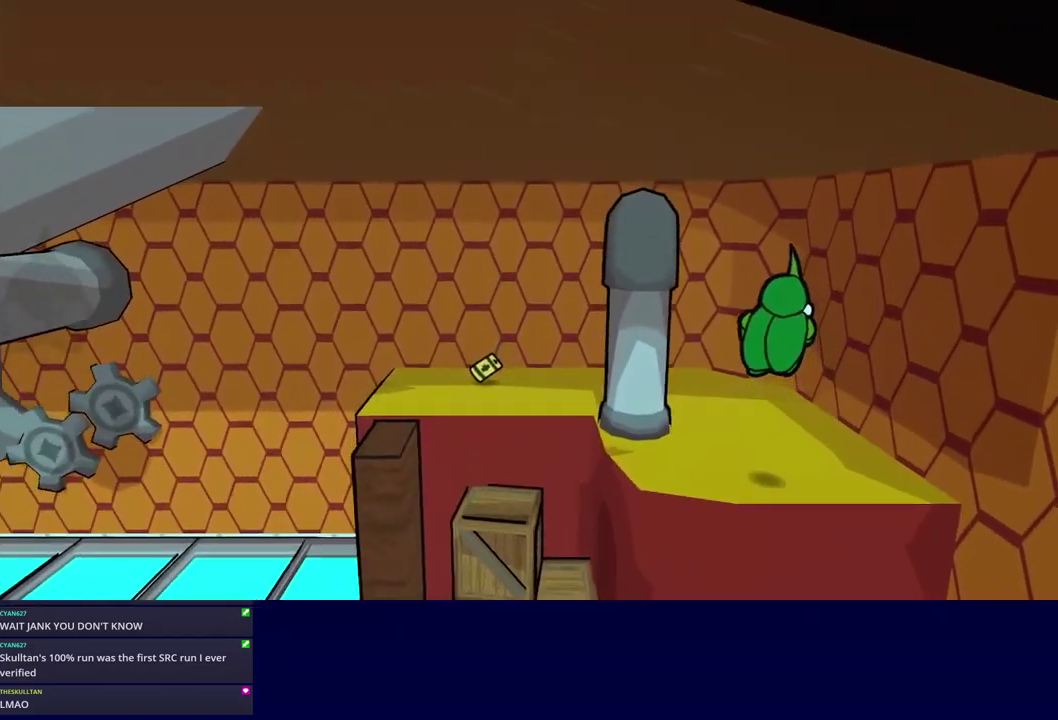
{"buttons": [], "left_stick": "up-left", "events": [[483, "left_stick", "up-left"]]}
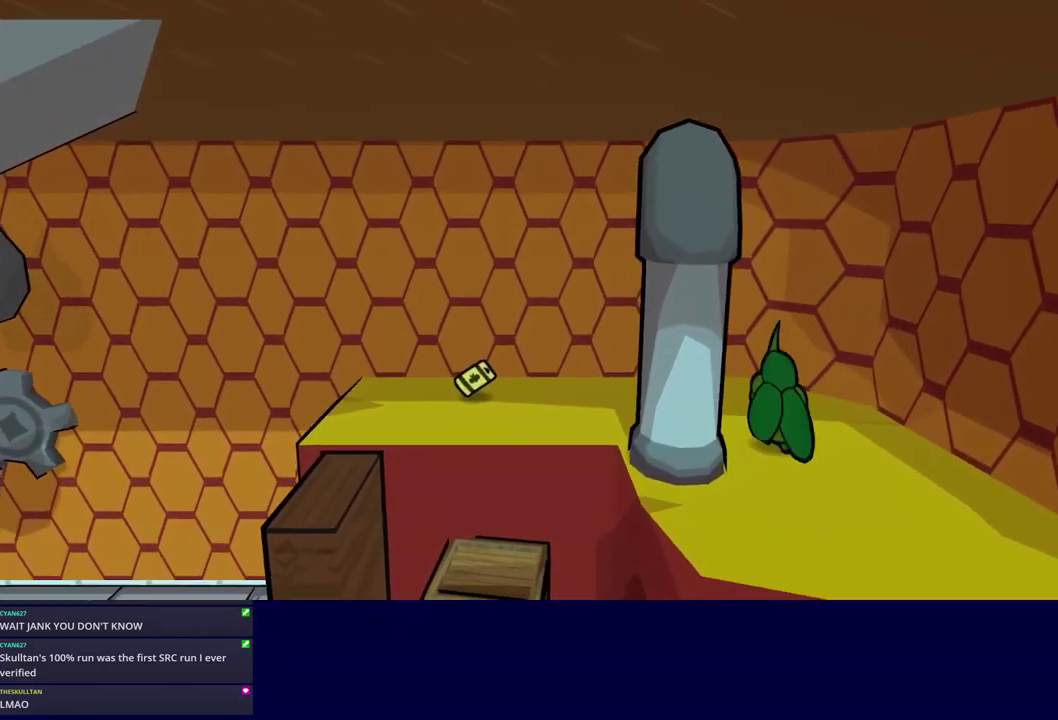
{"buttons": [], "left_stick": "up-left", "events": []}
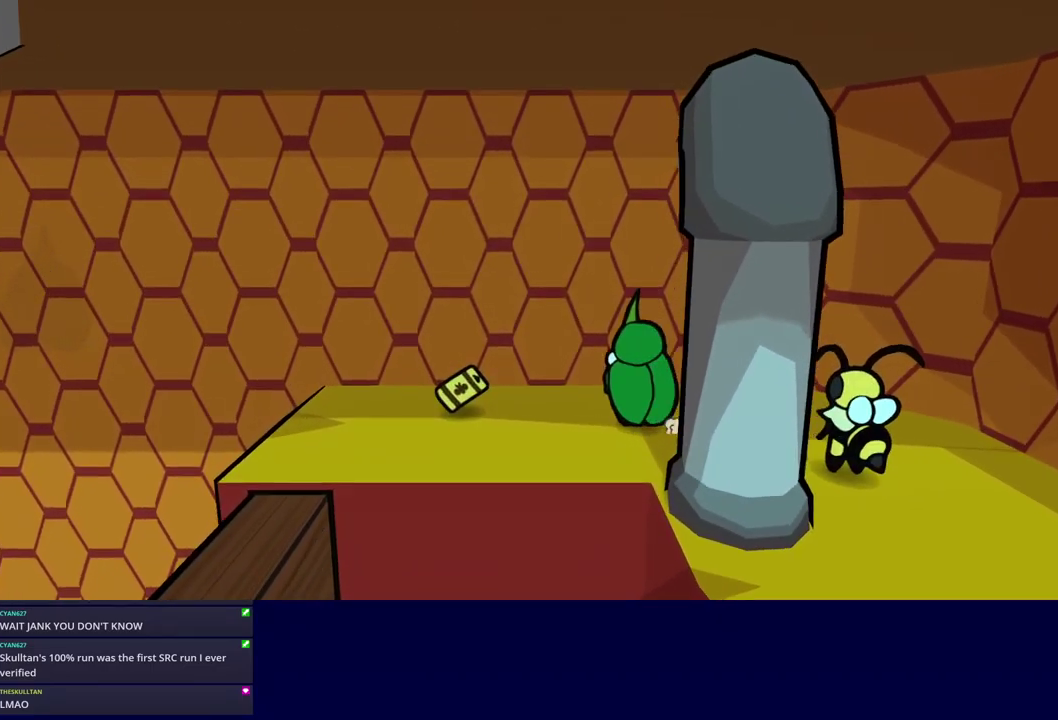
{"buttons": [], "left_stick": "left", "events": [[300, "left_stick", "left"]]}
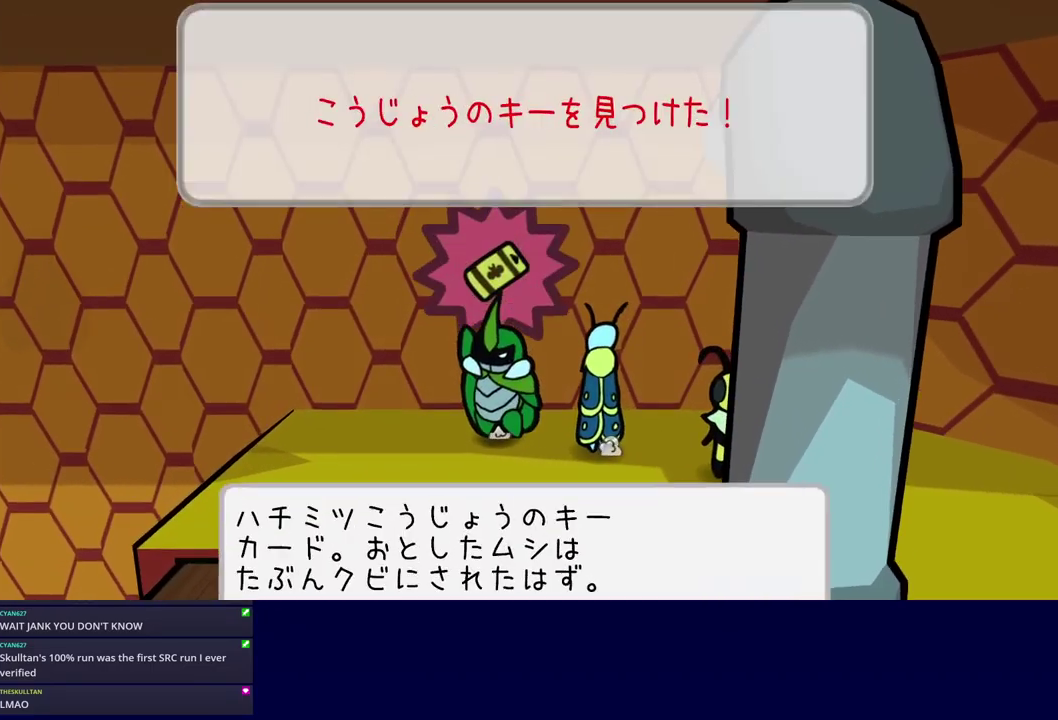
{"buttons": ["C_DOWN"], "left_stick": "down-left", "events": [[67, "left_stick", "center"], [200, "left_stick", "down-left"], [467, "C_DOWN", "down"]]}
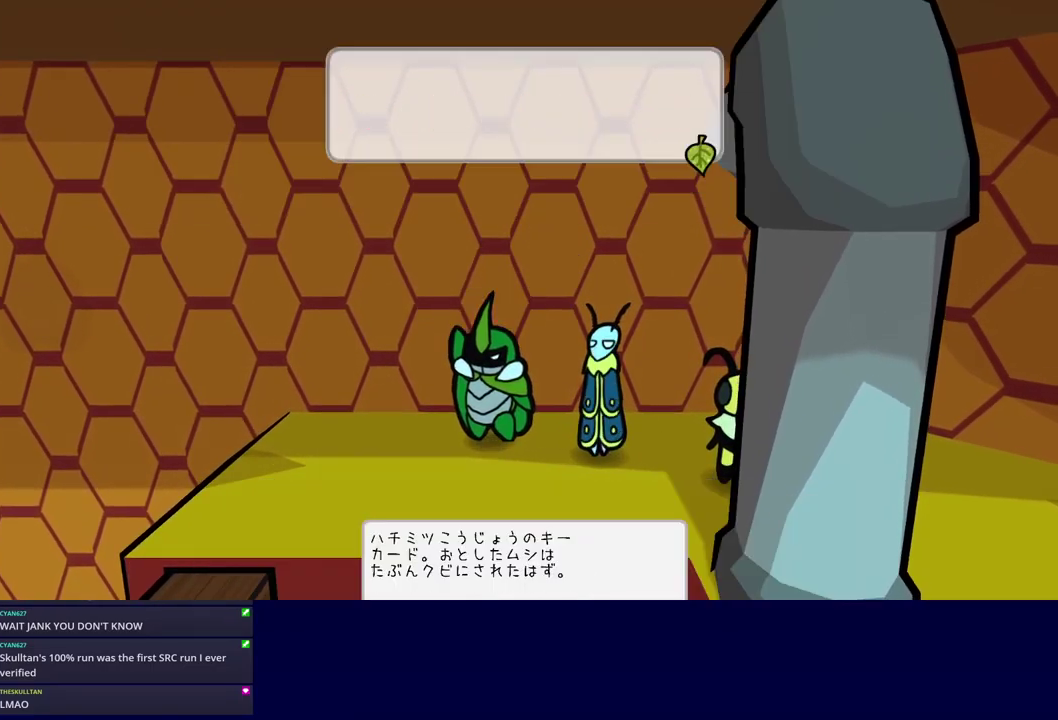
{"buttons": [], "left_stick": "center", "events": [[50, "C_DOWN", "up"], [267, "left_stick", "left"], [466, "left_stick", "center"]]}
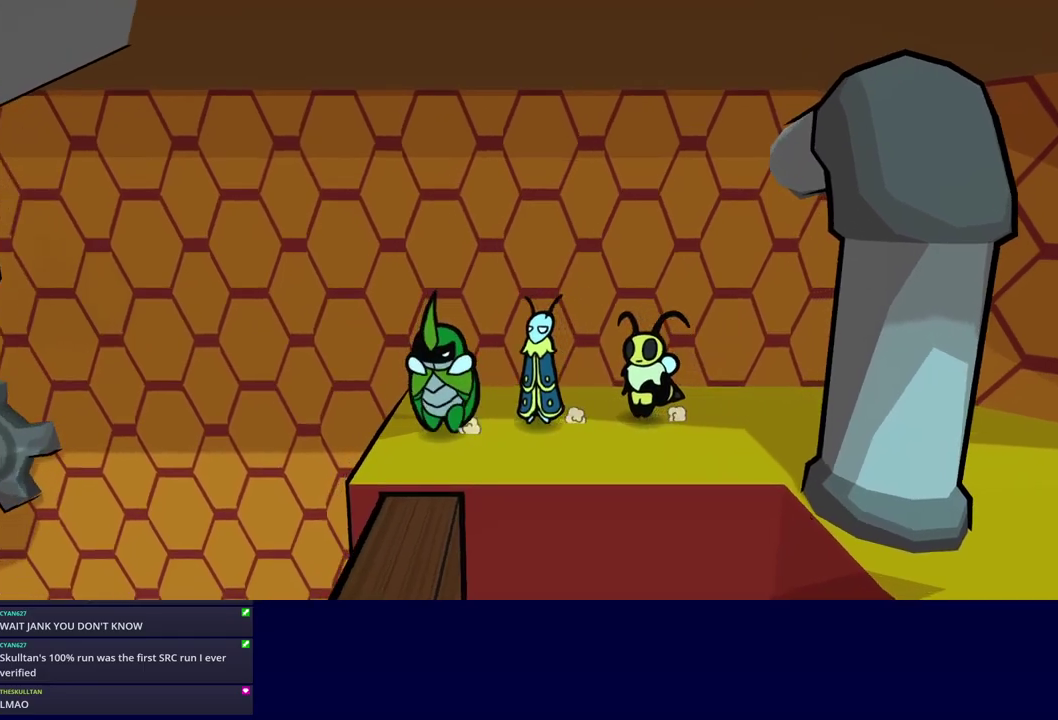
{"buttons": [], "left_stick": "left", "events": [[100, "left_stick", "left"], [150, "C_RIGHT", "down"], [200, "C_RIGHT", "up"], [250, "C_RIGHT", "down"], [300, "C_RIGHT", "up"]]}
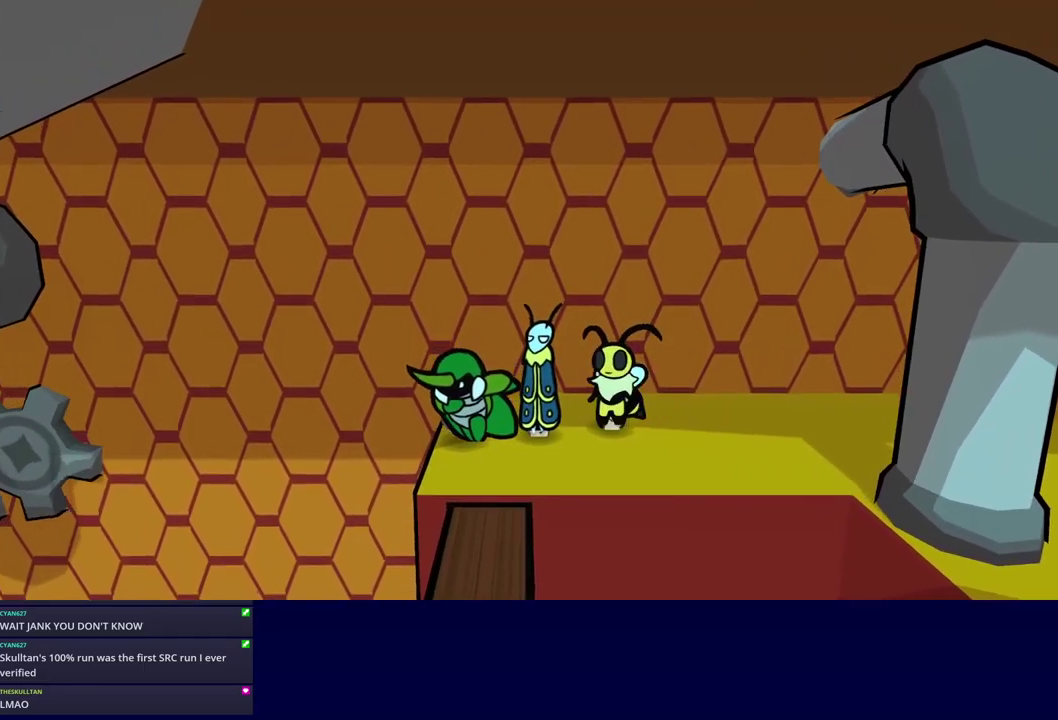
{"buttons": [], "left_stick": "up-left", "events": [[467, "left_stick", "up-left"]]}
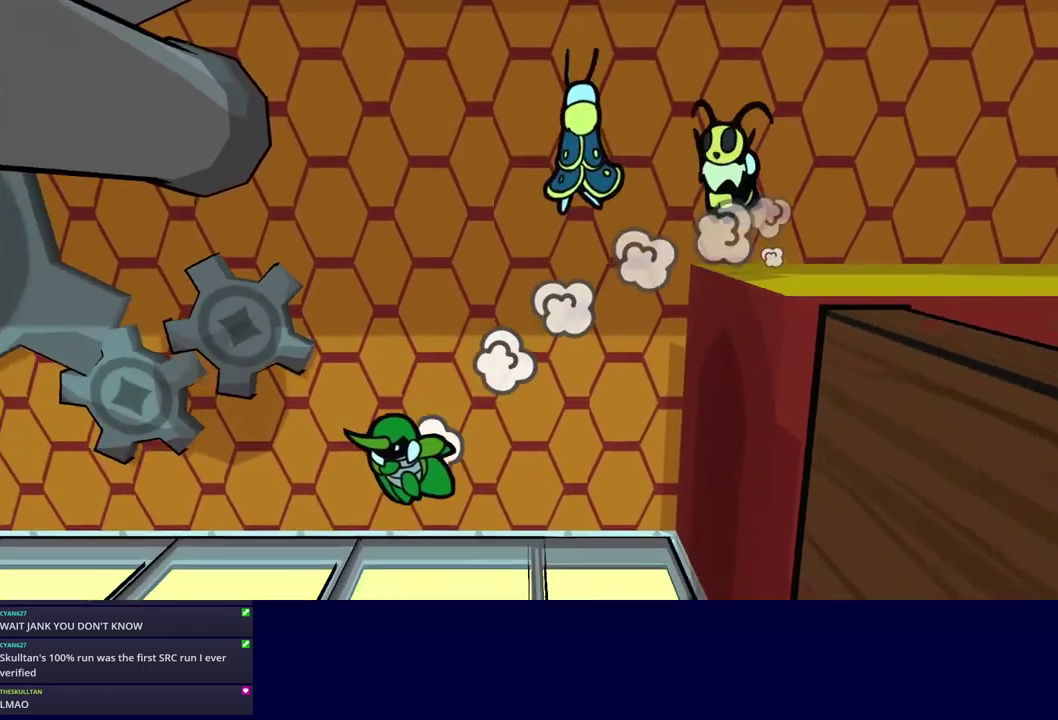
{"buttons": [], "left_stick": "left", "events": [[83, "left_stick", "left"]]}
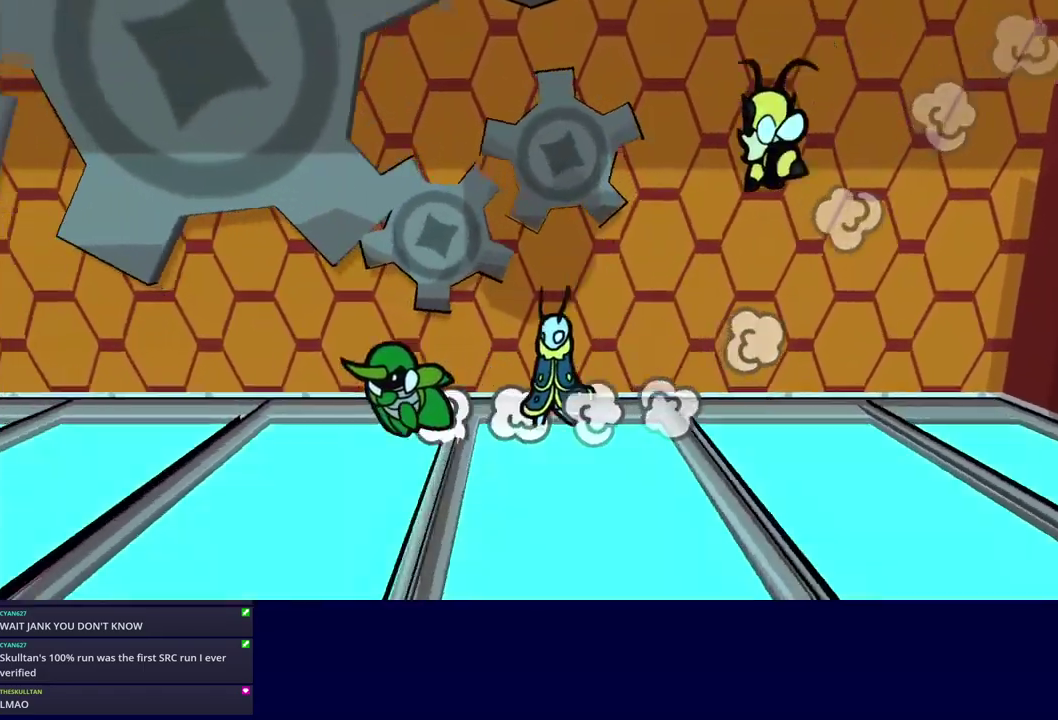
{"buttons": [], "left_stick": "left", "events": []}
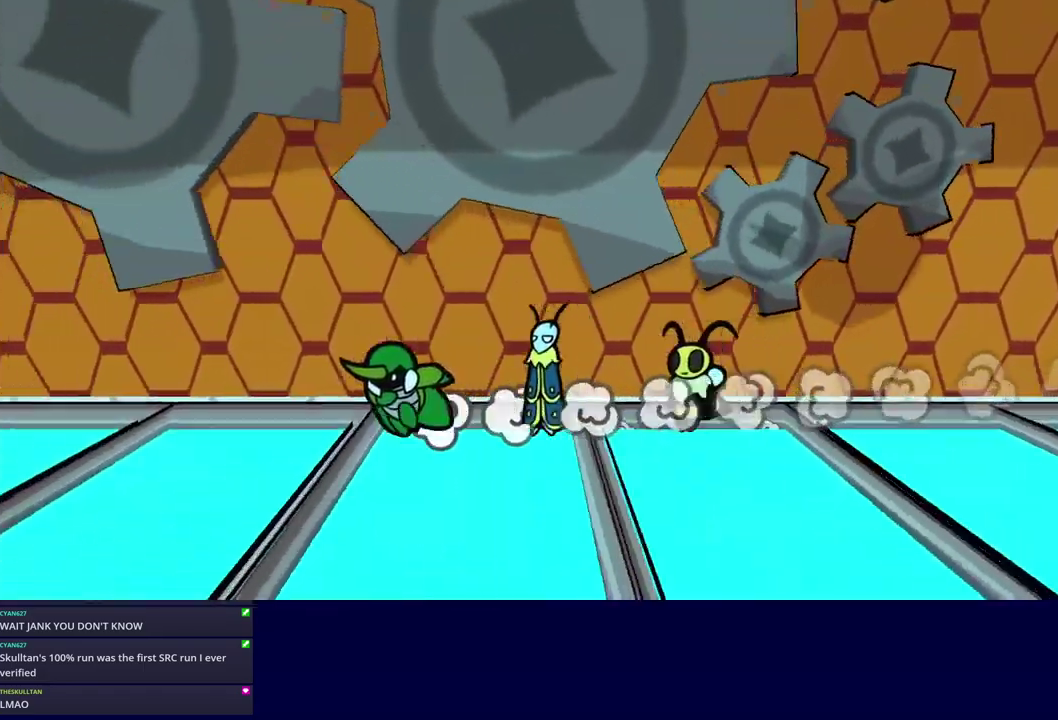
{"buttons": [], "left_stick": "left", "events": []}
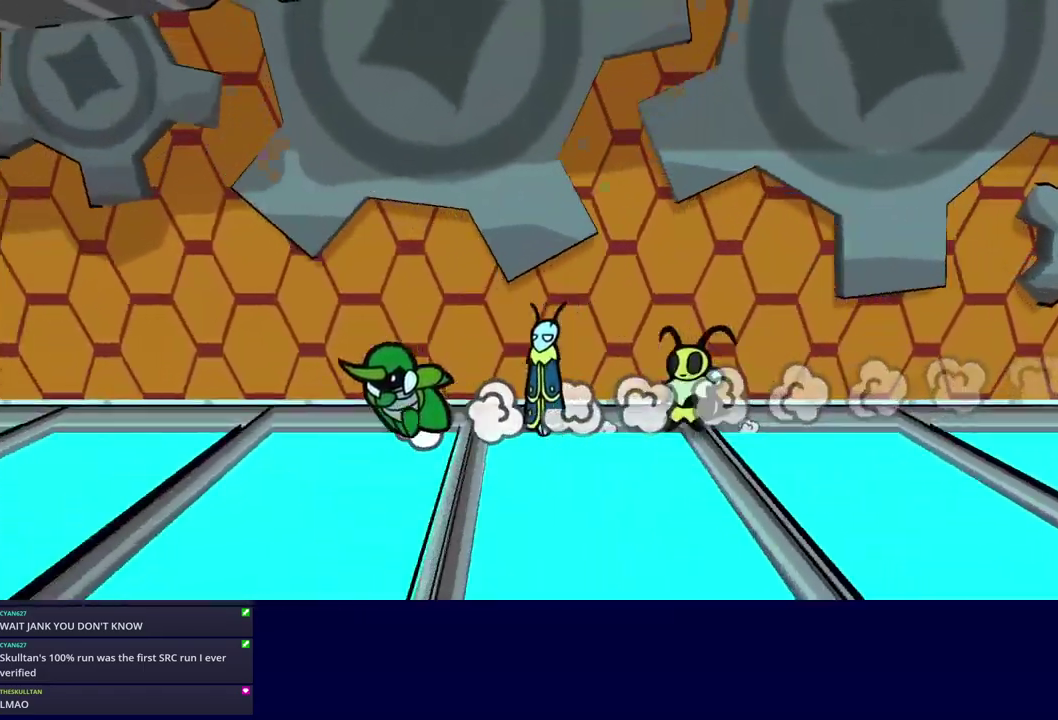
{"buttons": [], "left_stick": "left", "events": []}
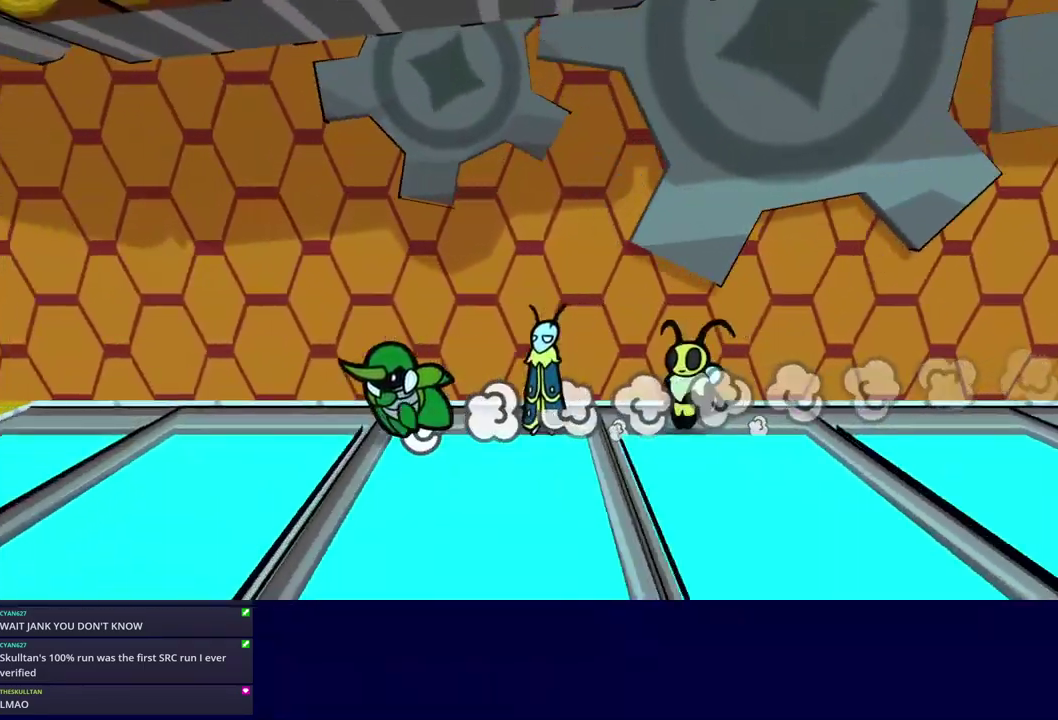
{"buttons": [], "left_stick": "down", "events": [[250, "left_stick", "down-left"], [383, "left_stick", "down"]]}
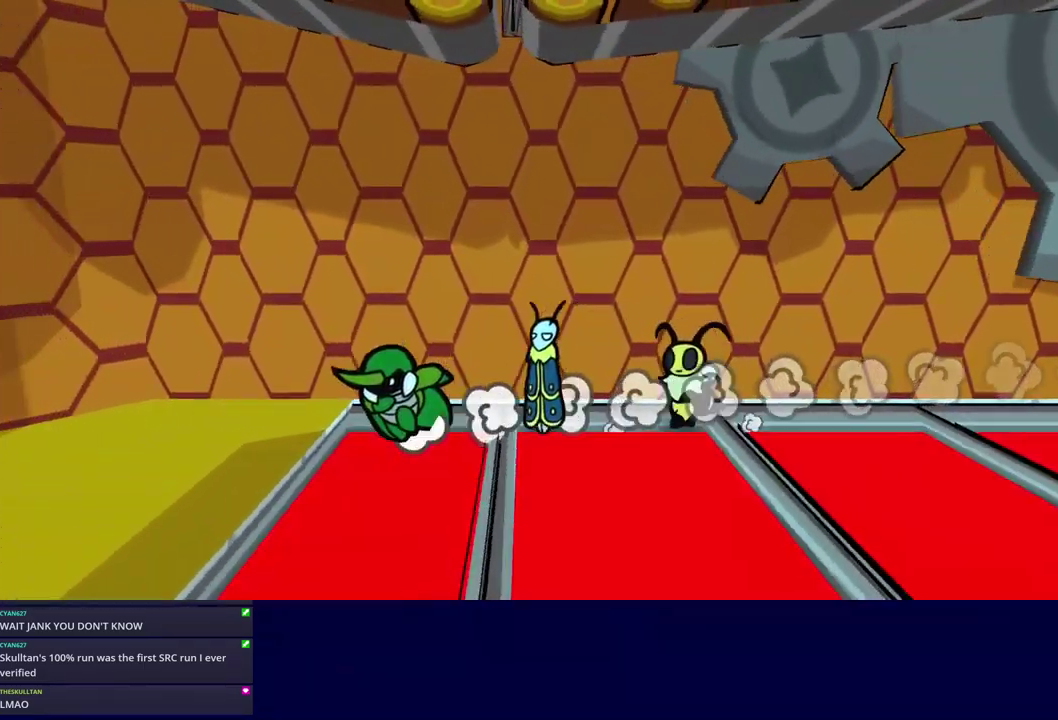
{"buttons": [], "left_stick": "down-right", "events": [[250, "left_stick", "down-right"]]}
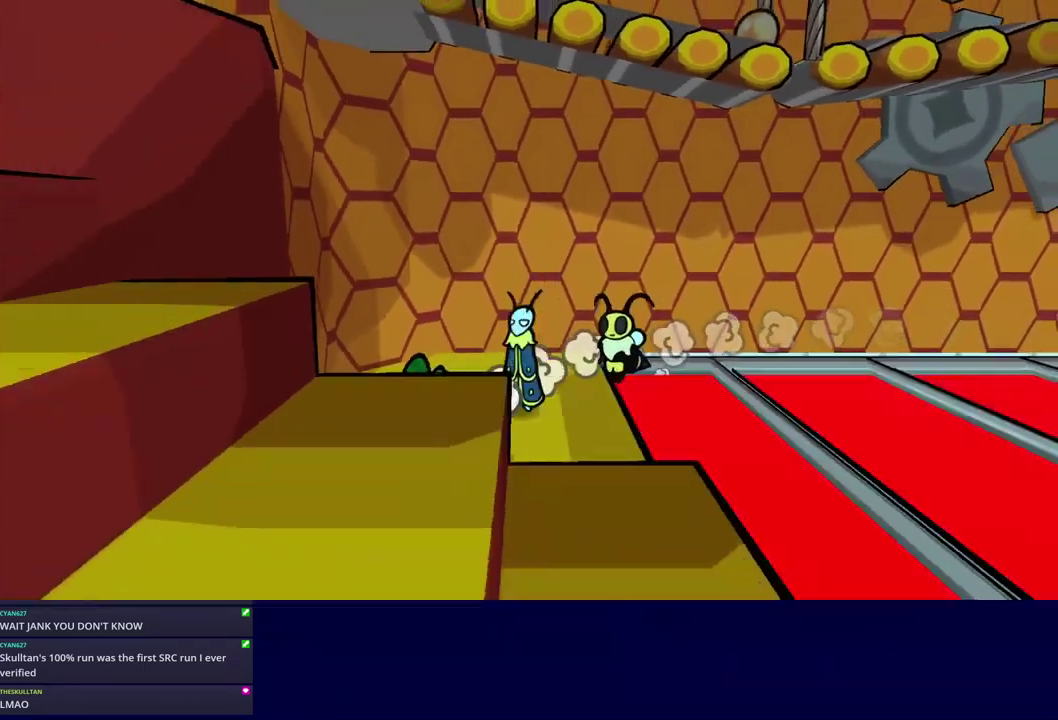
{"buttons": [], "left_stick": "down-right", "events": [[50, "C_DOWN", "down"], [117, "C_DOWN", "up"], [167, "C_DOWN", "down"], [250, "C_DOWN", "up"], [250, "left_stick", "right"], [367, "C_DOWN", "down"], [450, "C_DOWN", "up"], [450, "left_stick", "down-right"]]}
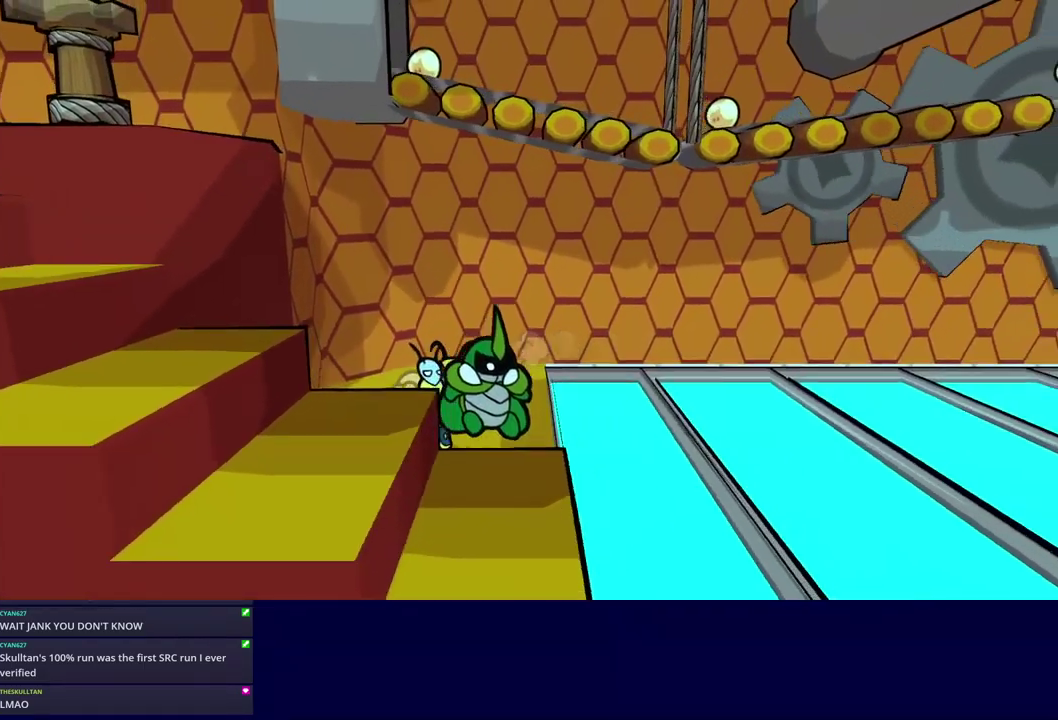
{"buttons": [], "left_stick": "left", "events": [[17, "left_stick", "down"], [133, "left_stick", "down-left"], [200, "C_DOWN", "down"], [267, "C_DOWN", "up"], [317, "C_DOWN", "down"], [367, "left_stick", "left"], [383, "C_DOWN", "up"]]}
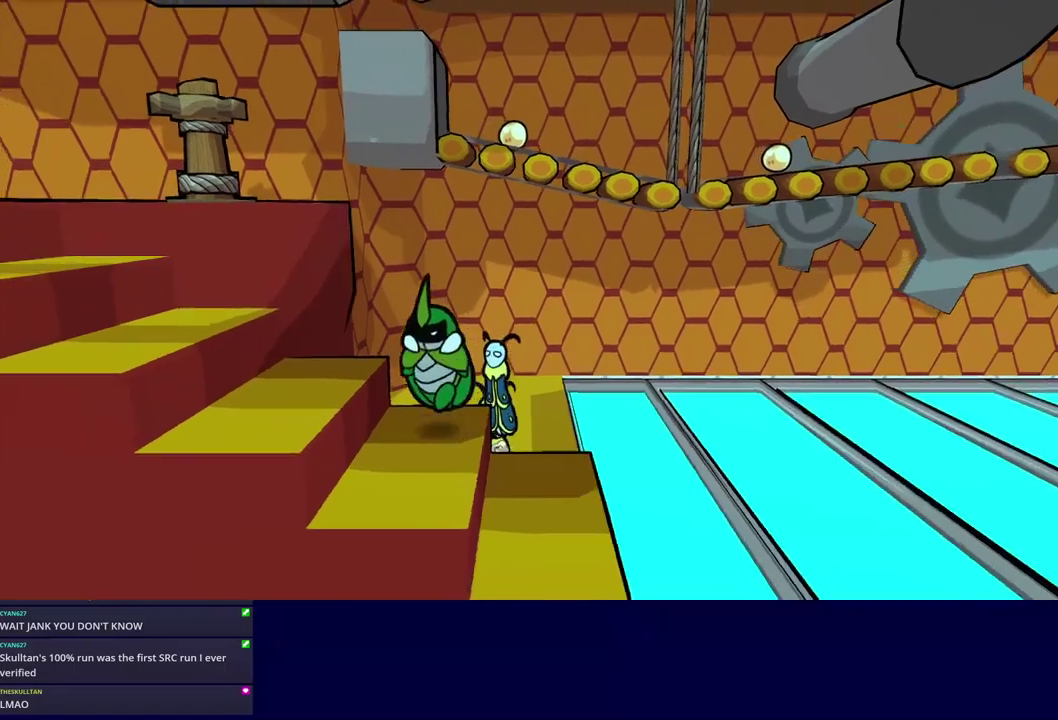
{"buttons": [], "left_stick": "left", "events": [[67, "C_DOWN", "down"], [117, "C_DOWN", "up"], [300, "C_DOWN", "down"], [350, "C_DOWN", "up"], [417, "C_DOWN", "down"], [467, "C_DOWN", "up"]]}
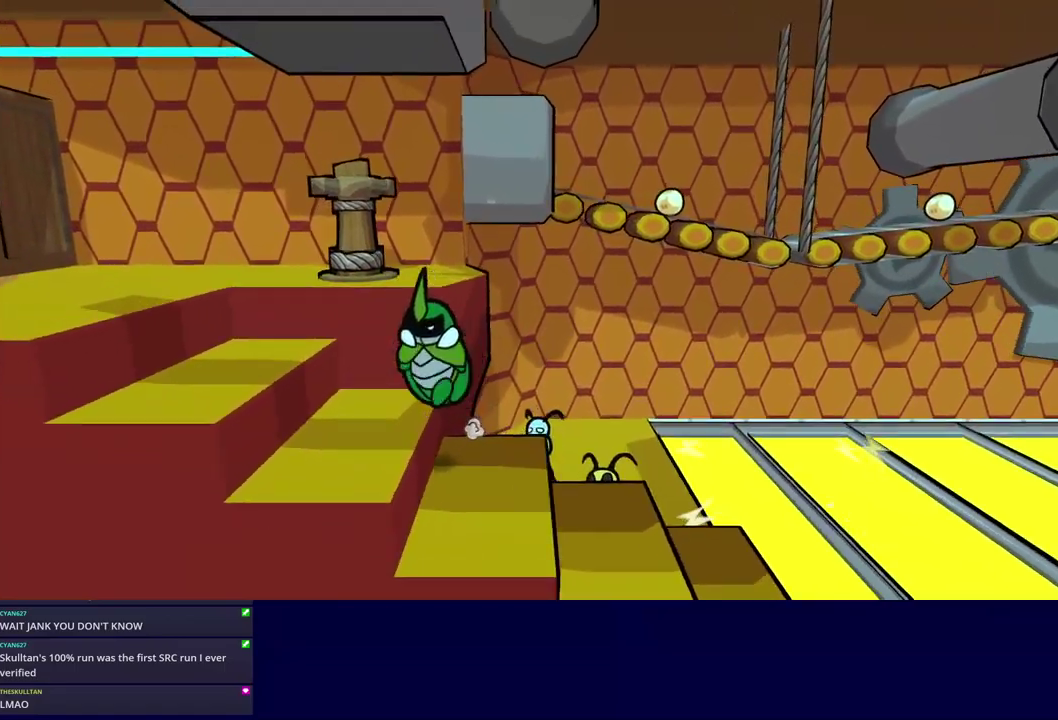
{"buttons": [], "left_stick": "left", "events": [[34, "C_DOWN", "down"], [84, "C_DOWN", "up"], [150, "C_DOWN", "down"], [200, "C_DOWN", "up"], [284, "C_DOWN", "down"], [334, "C_DOWN", "up"]]}
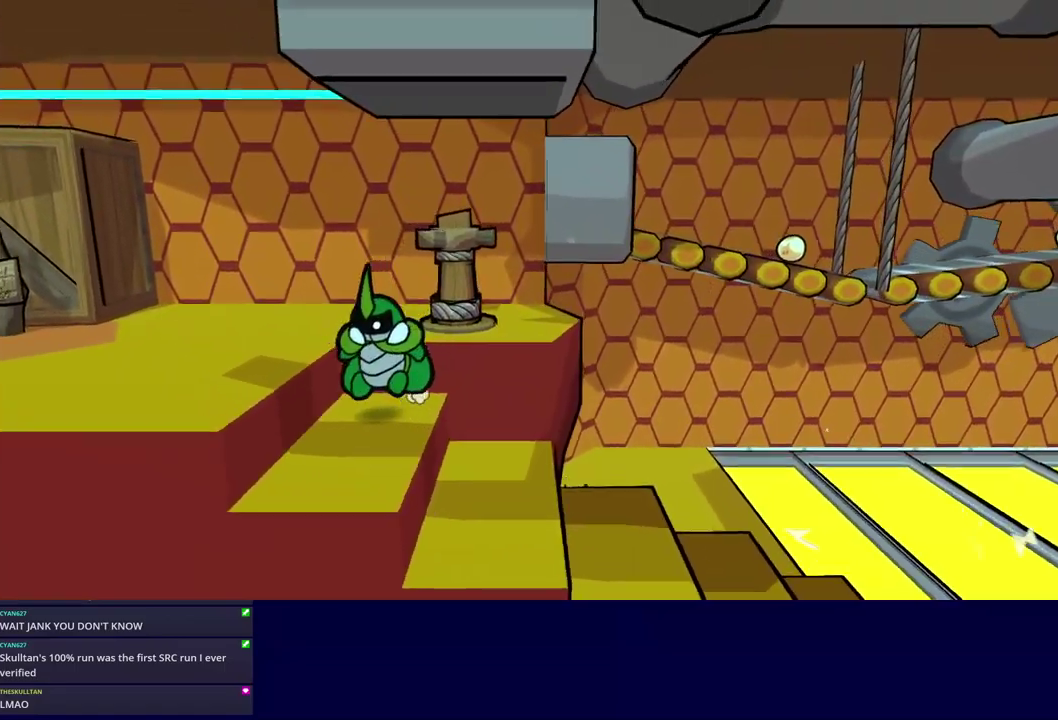
{"buttons": [], "left_stick": "left", "events": [[34, "C_DOWN", "down"], [84, "C_DOWN", "up"], [150, "C_DOWN", "down"], [200, "C_DOWN", "up"], [250, "C_DOWN", "down"], [317, "C_DOWN", "up"], [400, "C_RIGHT", "down"], [484, "C_RIGHT", "up"]]}
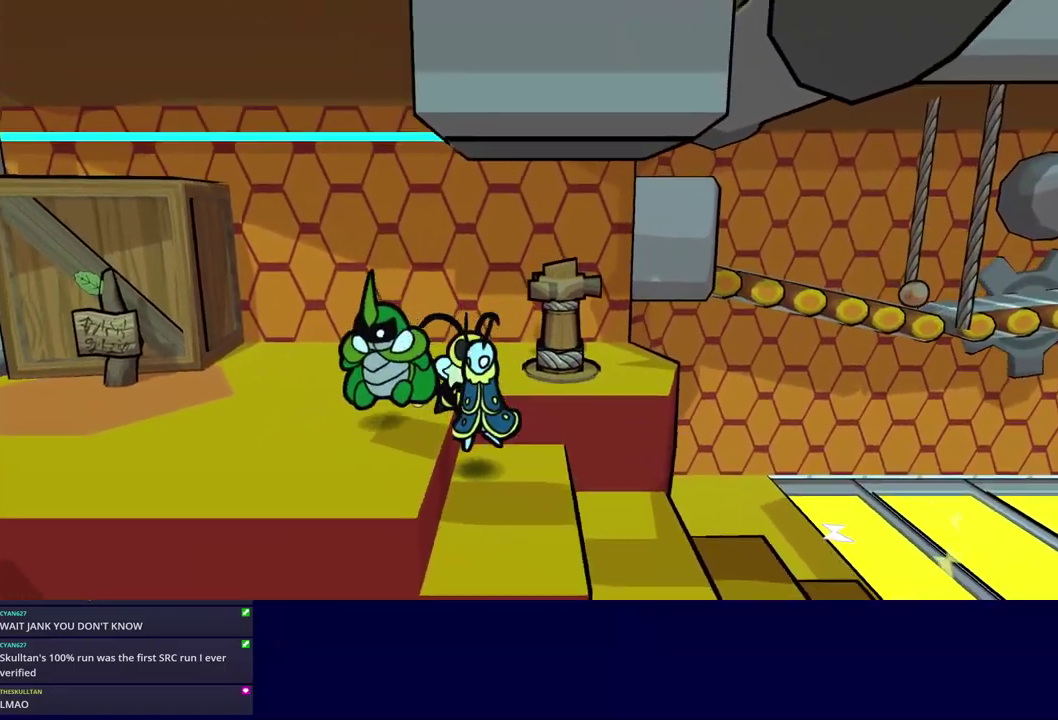
{"buttons": [], "left_stick": "down-left", "events": [[17, "C_RIGHT", "down"], [67, "C_RIGHT", "up"], [117, "C_RIGHT", "down"], [184, "C_RIGHT", "up"], [250, "C_RIGHT", "down"], [300, "C_RIGHT", "up"], [300, "left_stick", "down-left"]]}